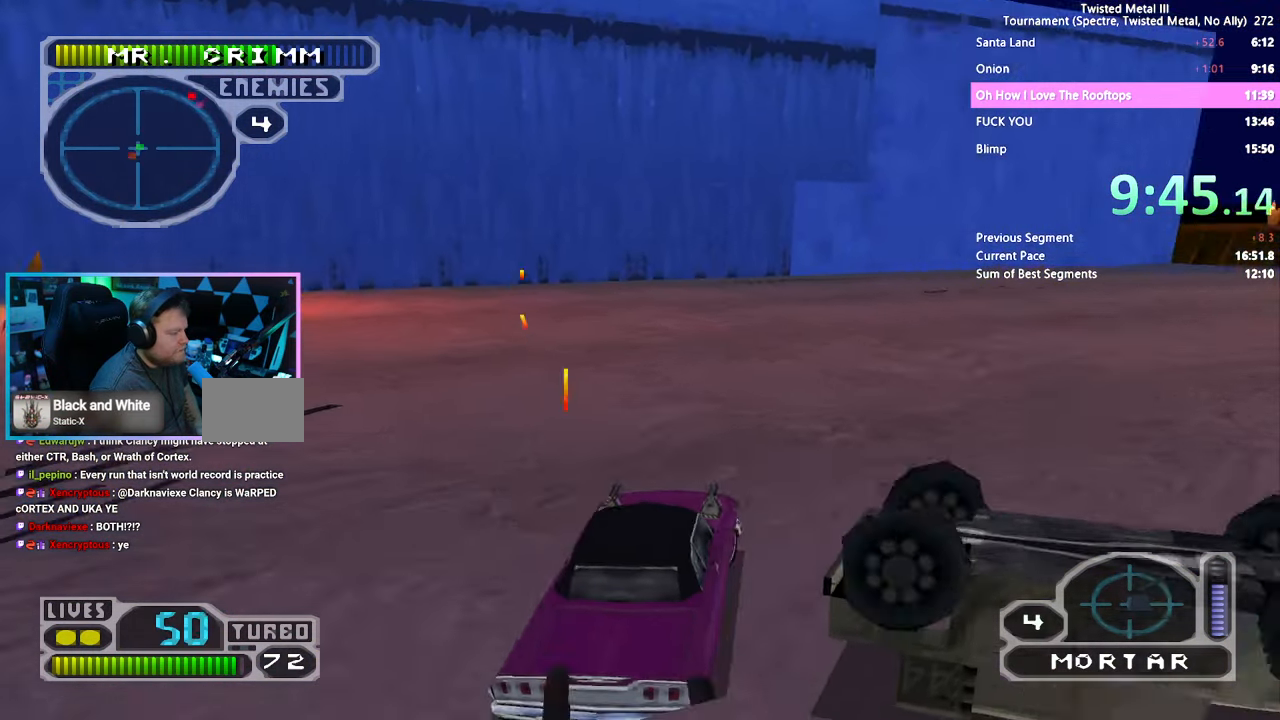
Gameplay with a controller (PlayStation layout); each line is a JSON object with the inputs held at the frame after it. "events" lists button and stick changes between this image and that frame as [ms after this image, input, new state], when the widget could be followed in between. Not read: L1 L2 L3 R1 R2 R3.
{"buttons": ["CROSS", "SQUARE", "DPAD_RIGHT"], "left_stick": "center", "right_stick": "center", "events": []}
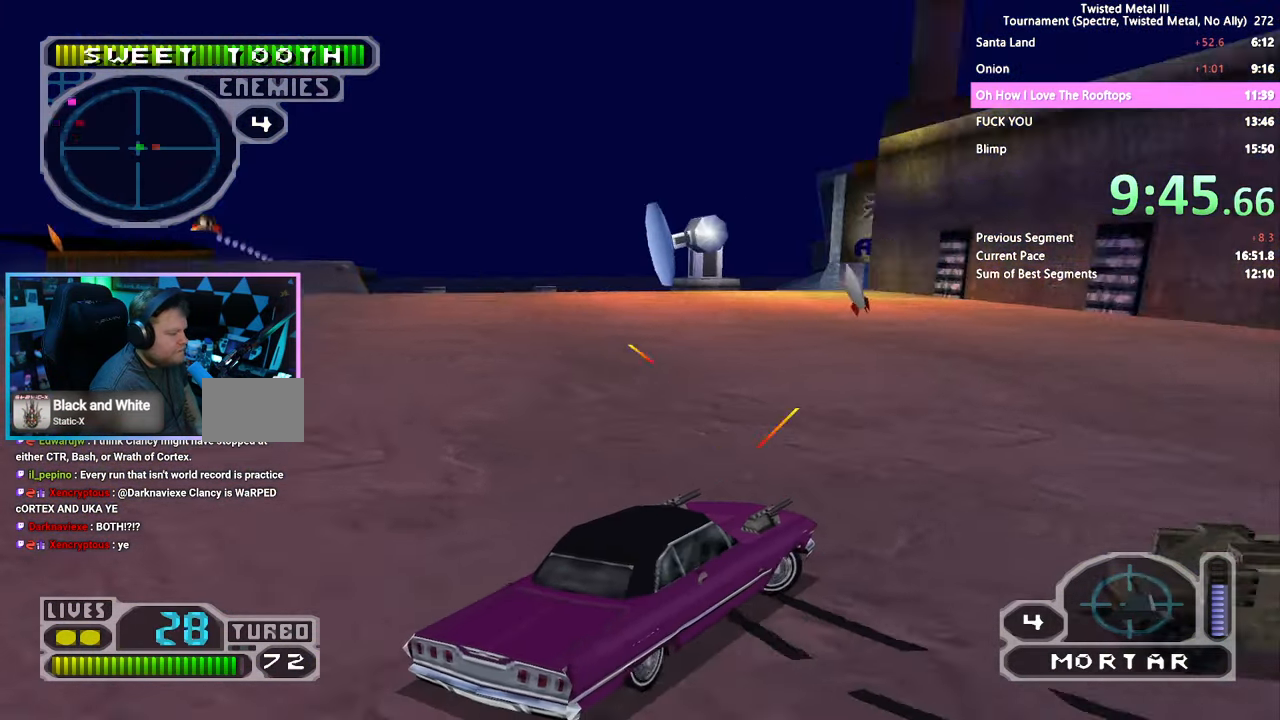
{"buttons": ["SQUARE", "DPAD_RIGHT"], "left_stick": "center", "right_stick": "center", "events": [[33, "CROSS", "up"], [33, "DPAD_RIGHT", "up"], [216, "DPAD_LEFT", "down"], [333, "DPAD_LEFT", "up"], [450, "DPAD_RIGHT", "down"]]}
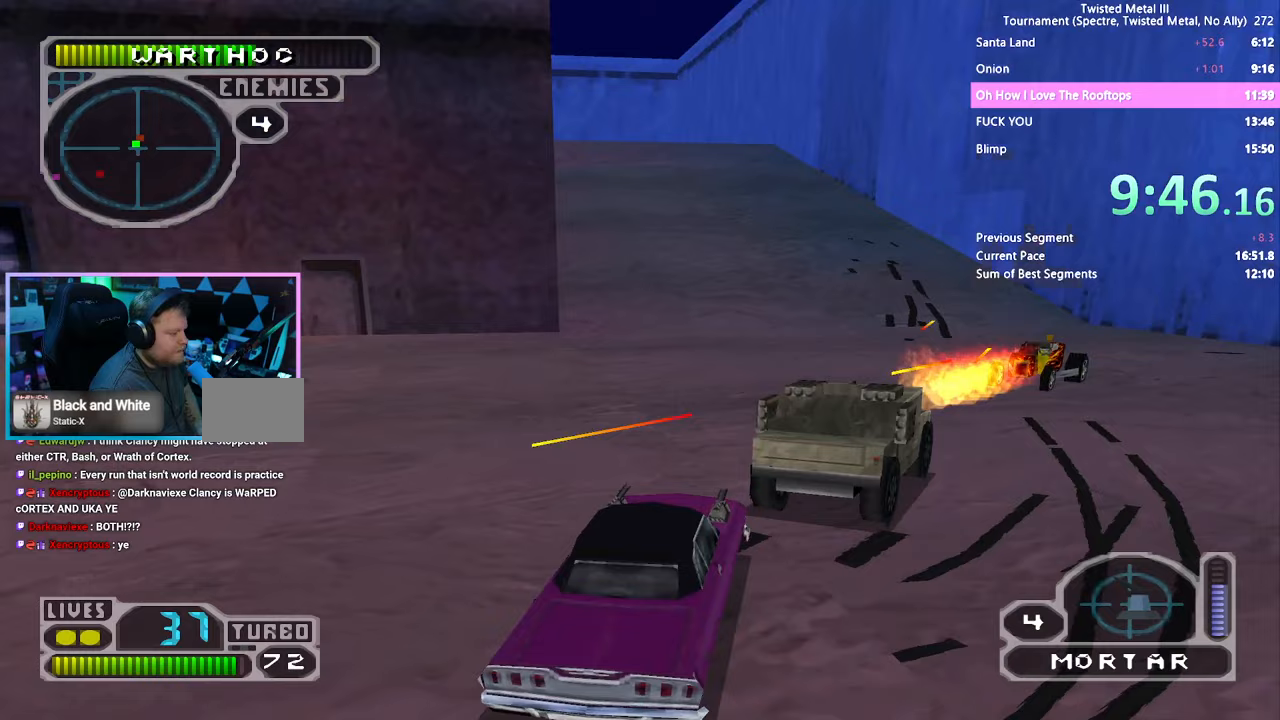
{"buttons": ["SQUARE", "TRIANGLE"], "left_stick": "center", "right_stick": "center", "events": [[183, "CROSS", "down"], [233, "DPAD_RIGHT", "up"], [250, "CROSS", "up"], [483, "TRIANGLE", "down"]]}
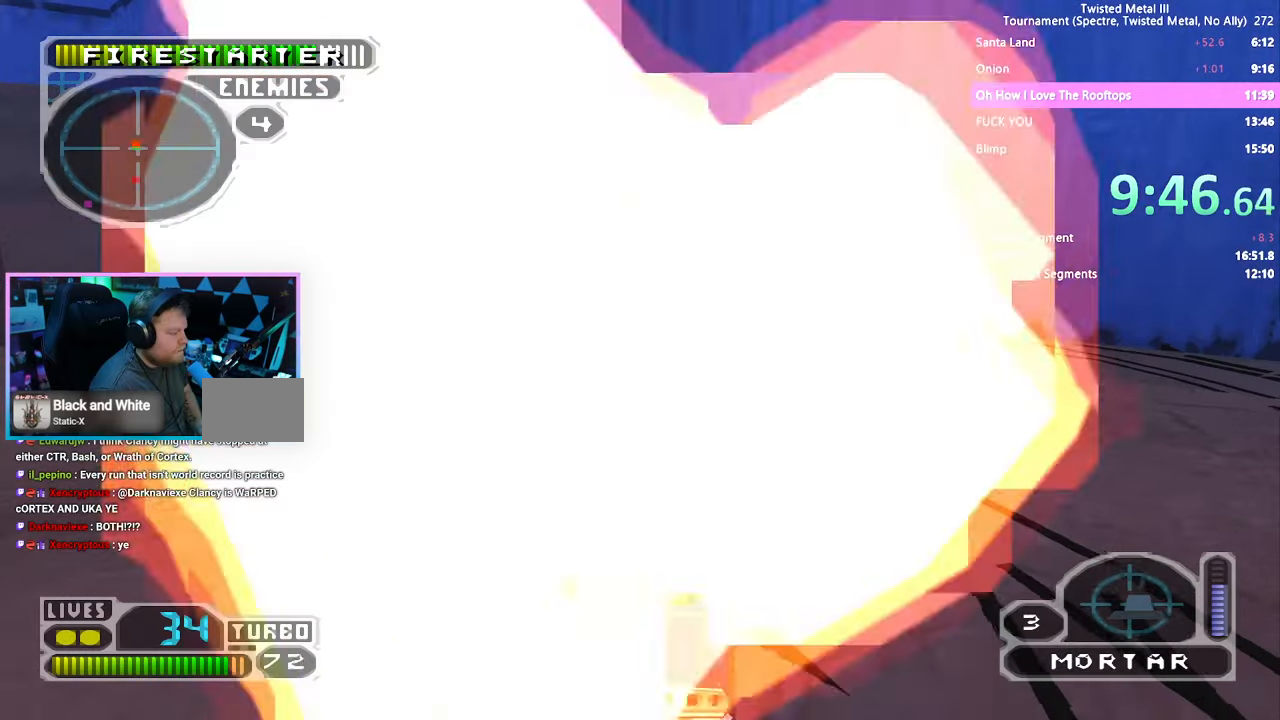
{"buttons": [], "left_stick": "center", "right_stick": "center", "events": [[150, "TRIANGLE", "up"], [217, "DPAD_RIGHT", "down"], [283, "DPAD_RIGHT", "up"], [383, "SQUARE", "up"]]}
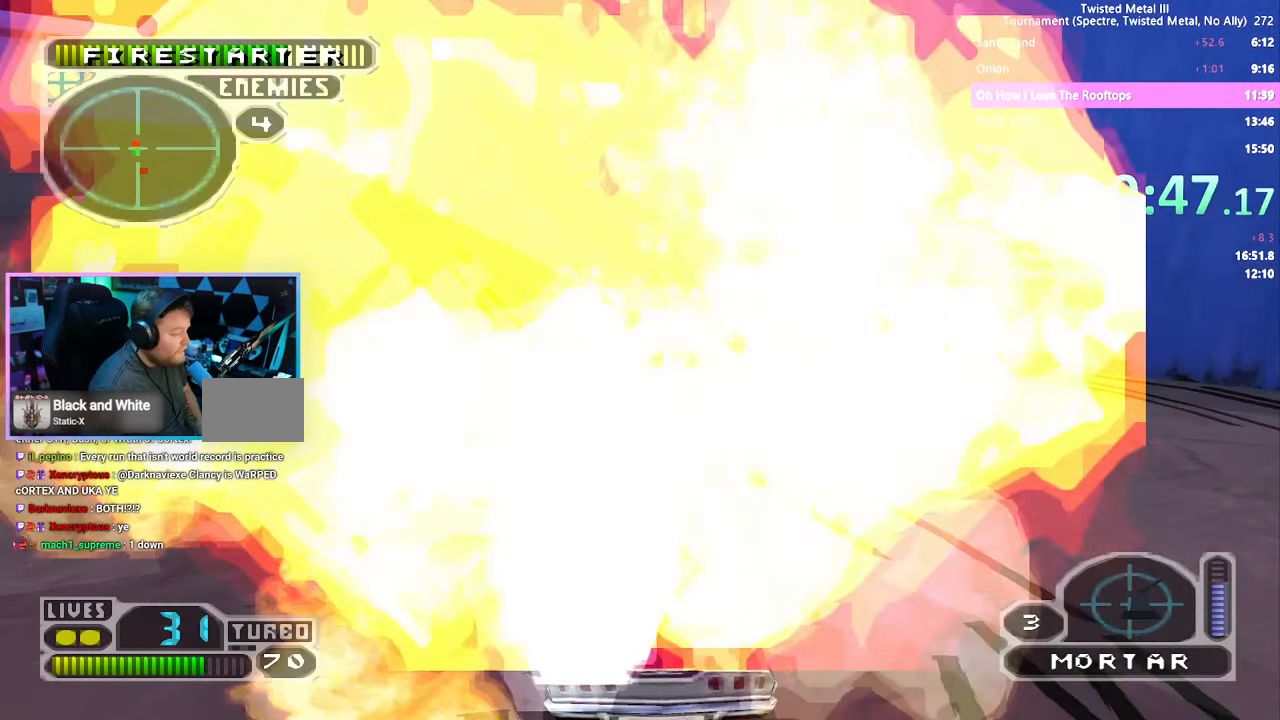
{"buttons": ["DPAD_DOWN", "DPAD_LEFT"], "left_stick": "center", "right_stick": "center", "events": [[17, "DPAD_DOWN", "down"], [217, "DPAD_LEFT", "down"]]}
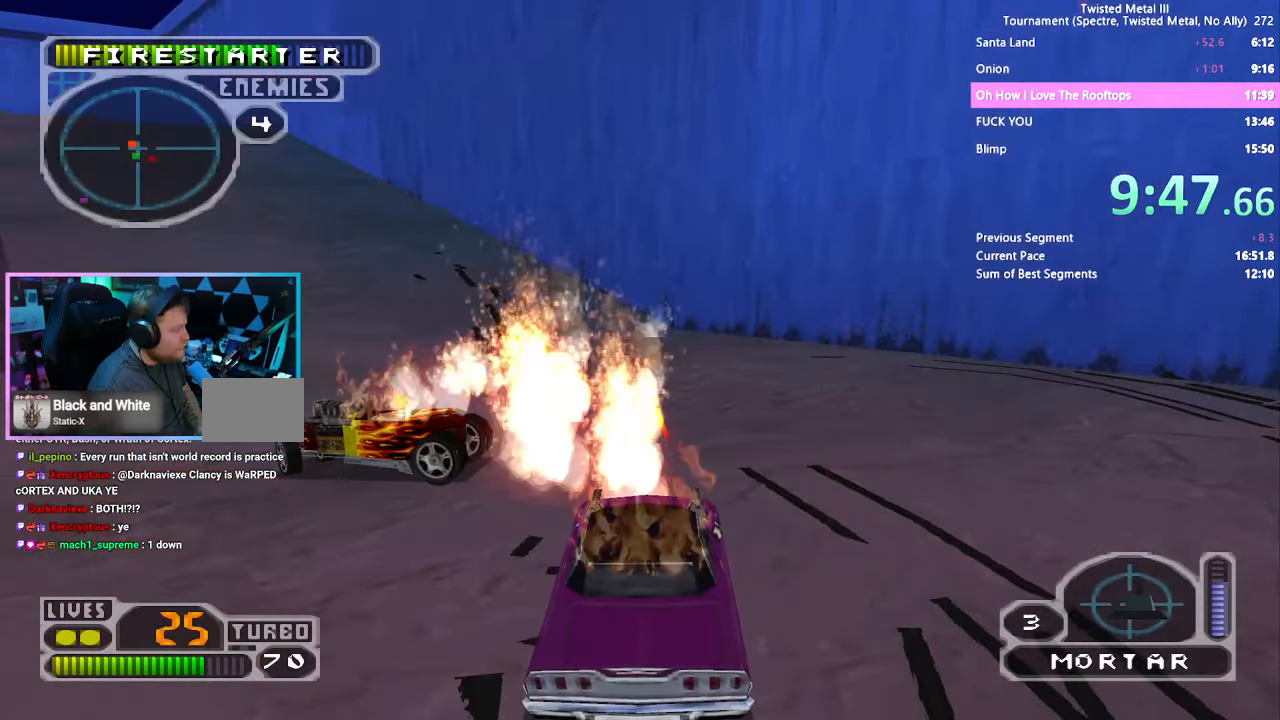
{"buttons": ["DPAD_DOWN", "DPAD_LEFT"], "left_stick": "center", "right_stick": "center", "events": [[150, "DPAD_LEFT", "up"], [200, "DPAD_DOWN", "up"], [267, "TRIANGLE", "down"], [317, "DPAD_DOWN", "down"], [350, "DPAD_LEFT", "down"], [433, "TRIANGLE", "up"]]}
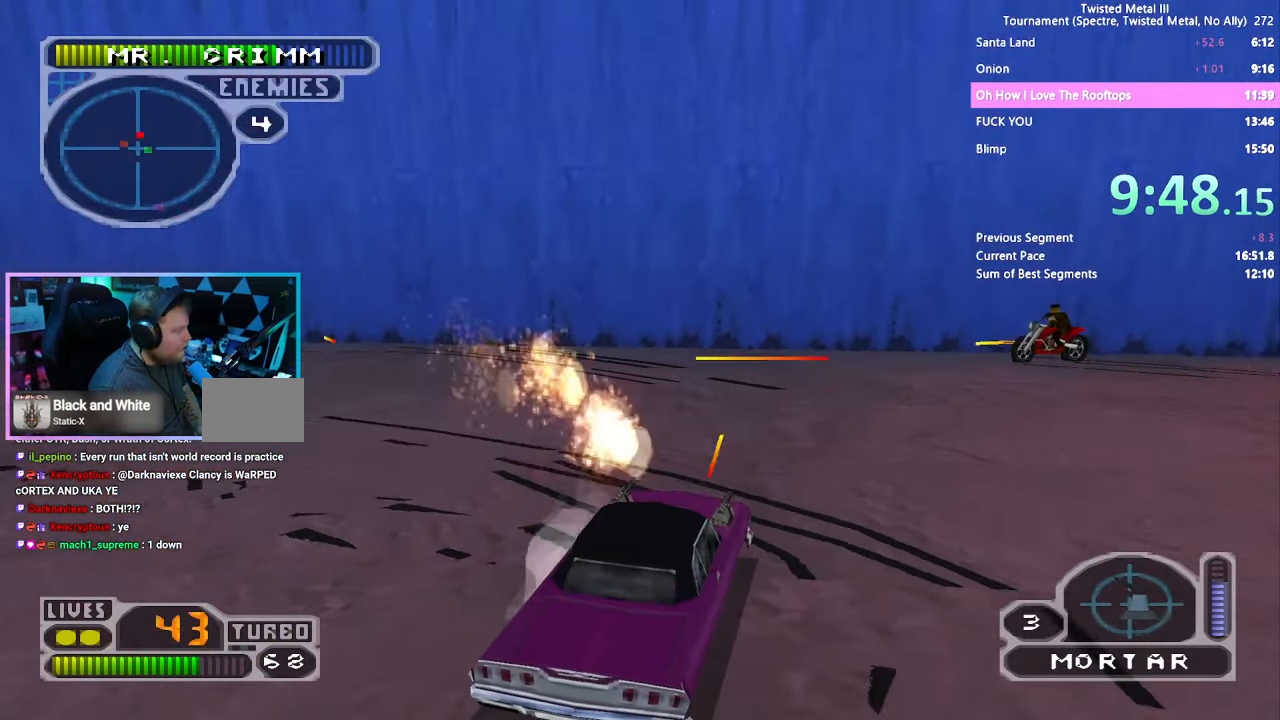
{"buttons": ["SQUARE"], "left_stick": "center", "right_stick": "center", "events": [[33, "DPAD_LEFT", "up"], [67, "DPAD_DOWN", "up"], [217, "DPAD_DOWN", "down"], [233, "DPAD_RIGHT", "down"], [267, "SQUARE", "down"], [383, "DPAD_RIGHT", "up"], [400, "DPAD_DOWN", "up"]]}
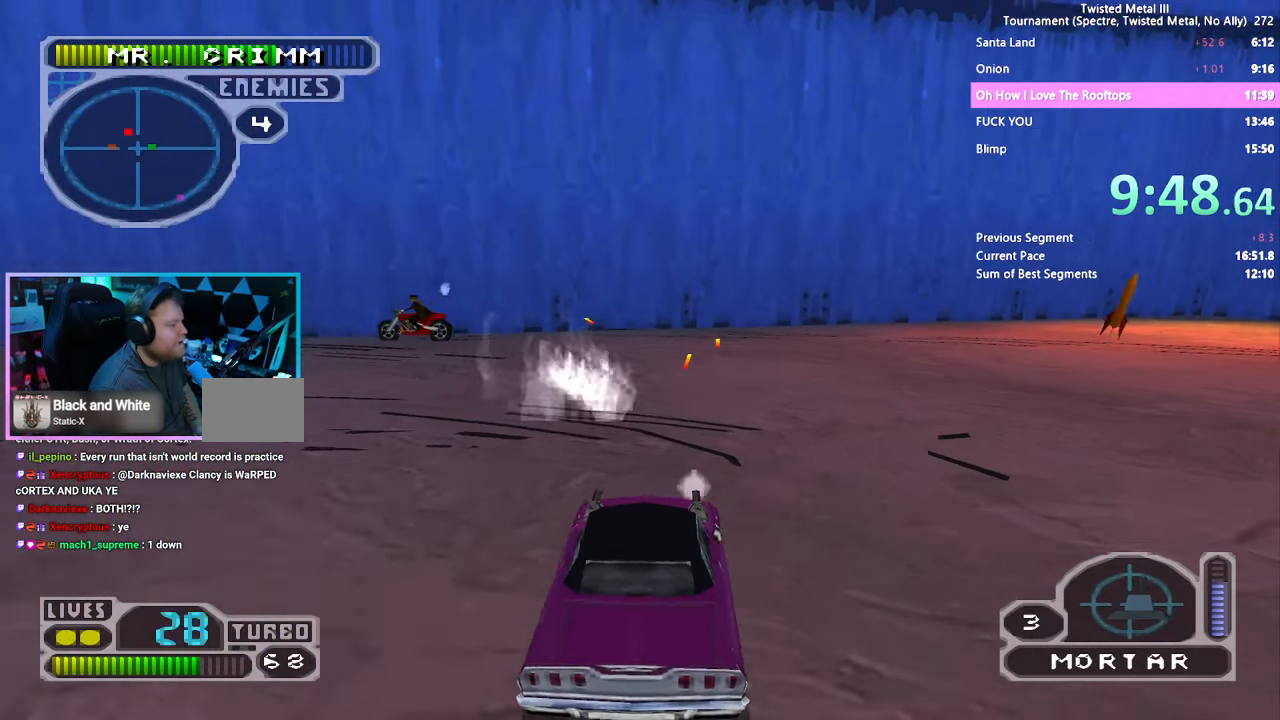
{"buttons": ["CROSS", "SQUARE", "DPAD_RIGHT"], "left_stick": "center", "right_stick": "center", "events": [[17, "DPAD_LEFT", "down"], [117, "DPAD_LEFT", "up"], [200, "DPAD_RIGHT", "down"], [250, "CROSS", "down"]]}
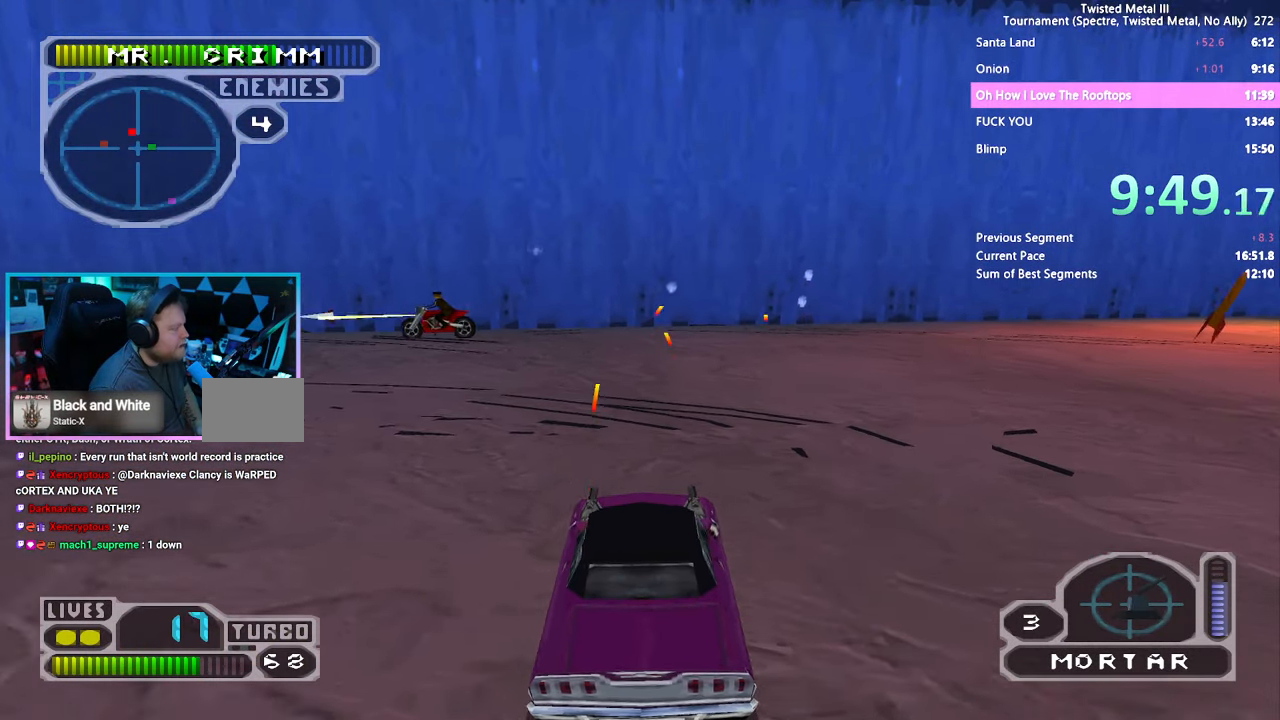
{"buttons": [], "left_stick": "center", "right_stick": "center", "events": [[250, "CROSS", "up"], [350, "SQUARE", "up"], [483, "DPAD_RIGHT", "up"]]}
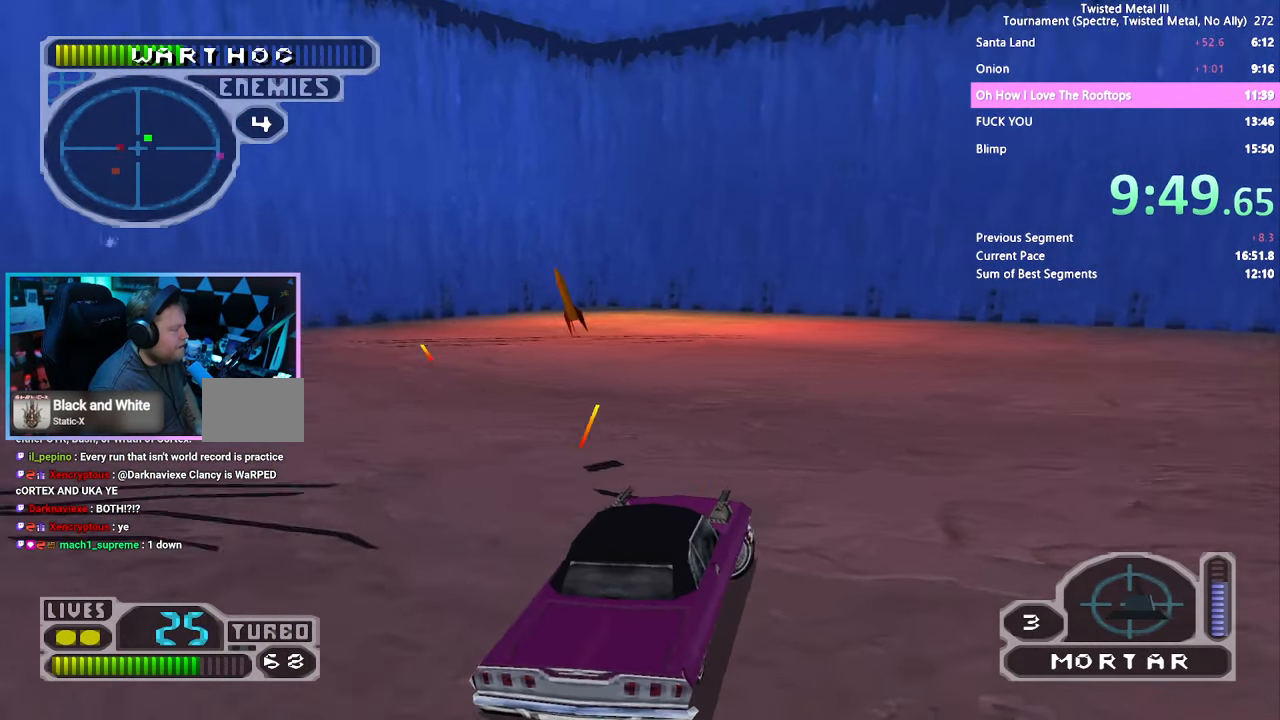
{"buttons": ["CROSS", "SQUARE", "DPAD_RIGHT"], "left_stick": "center", "right_stick": "center", "events": [[200, "DPAD_RIGHT", "down"], [233, "SQUARE", "down"], [383, "CROSS", "down"]]}
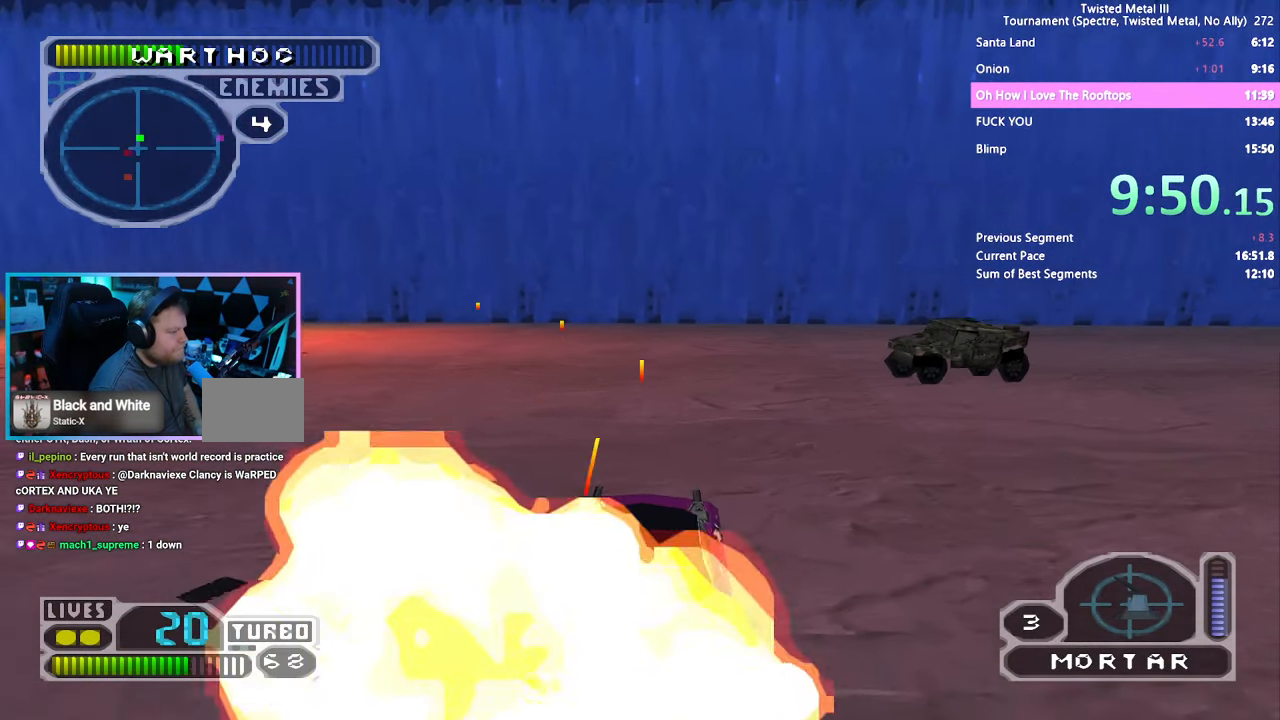
{"buttons": ["CROSS", "SQUARE", "DPAD_LEFT"], "left_stick": "center", "right_stick": "center", "events": [[17, "CROSS", "up"], [33, "DPAD_RIGHT", "up"], [67, "SQUARE", "up"], [183, "DPAD_LEFT", "down"], [267, "SQUARE", "down"], [300, "CROSS", "down"]]}
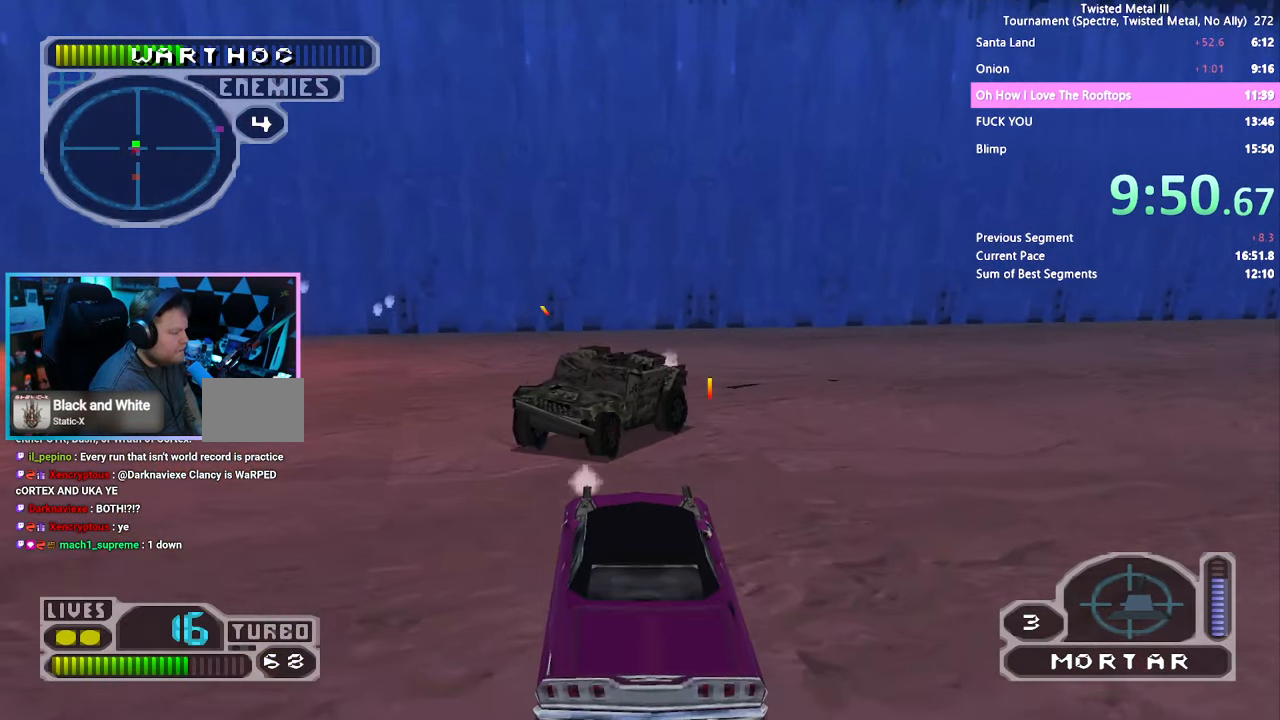
{"buttons": ["SQUARE", "DPAD_LEFT"], "left_stick": "center", "right_stick": "center", "events": [[117, "CROSS", "up"], [133, "SQUARE", "up"], [217, "DPAD_LEFT", "up"], [333, "DPAD_DOWN", "down"], [367, "DPAD_LEFT", "down"], [400, "DPAD_DOWN", "up"], [400, "SQUARE", "down"]]}
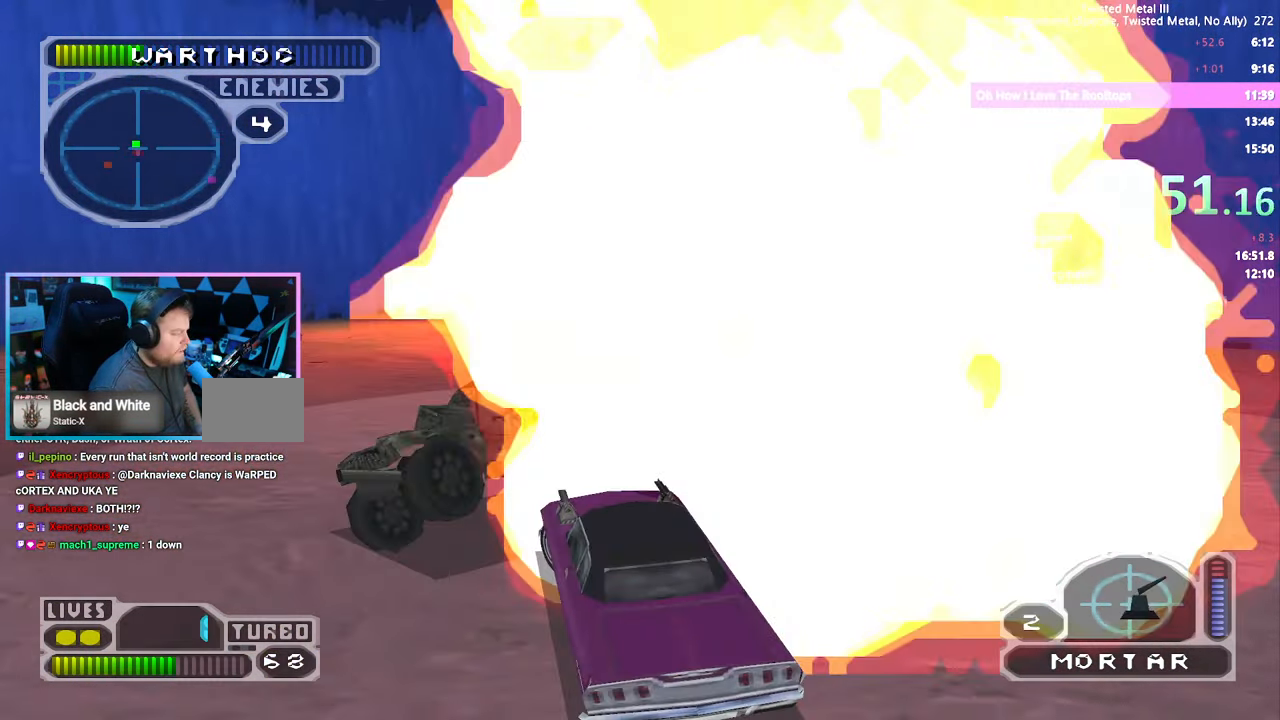
{"buttons": ["CROSS", "SQUARE", "DPAD_LEFT"], "left_stick": "center", "right_stick": "center", "events": [[284, "CROSS", "down"]]}
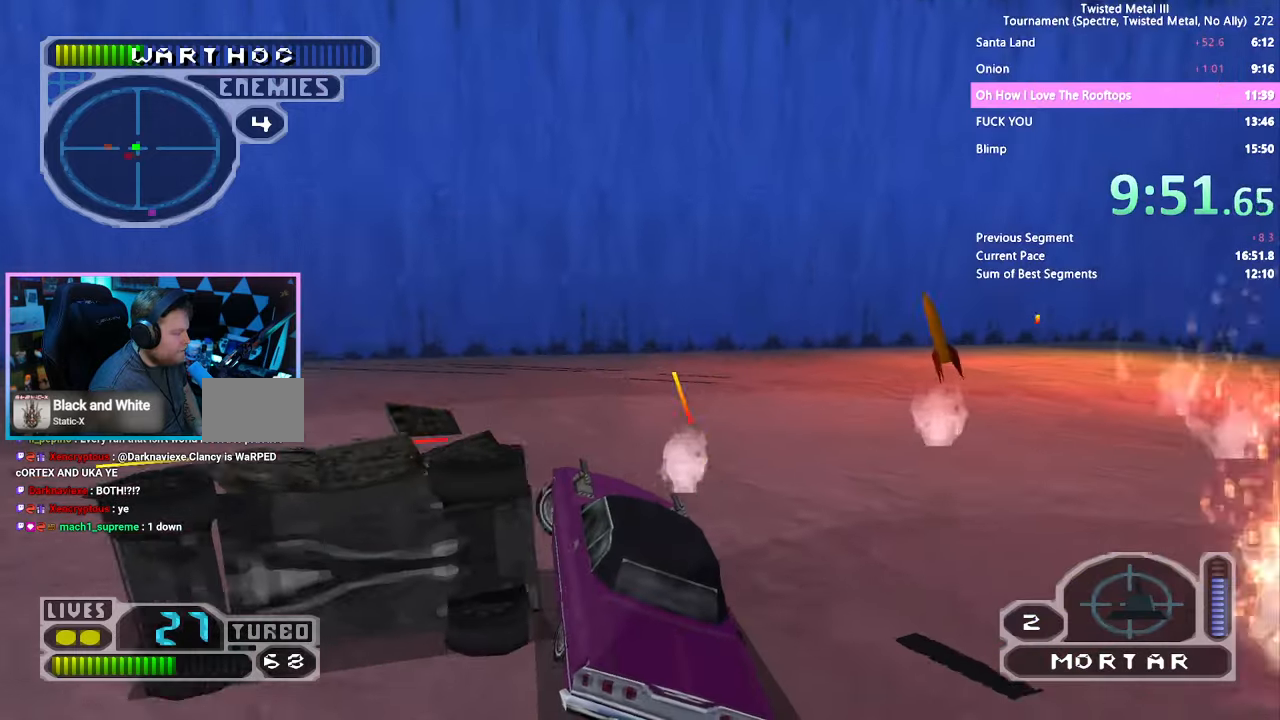
{"buttons": ["CROSS", "SQUARE", "DPAD_LEFT"], "left_stick": "center", "right_stick": "center", "events": [[34, "CROSS", "up"], [100, "SQUARE", "up"], [367, "CROSS", "down"], [367, "SQUARE", "down"]]}
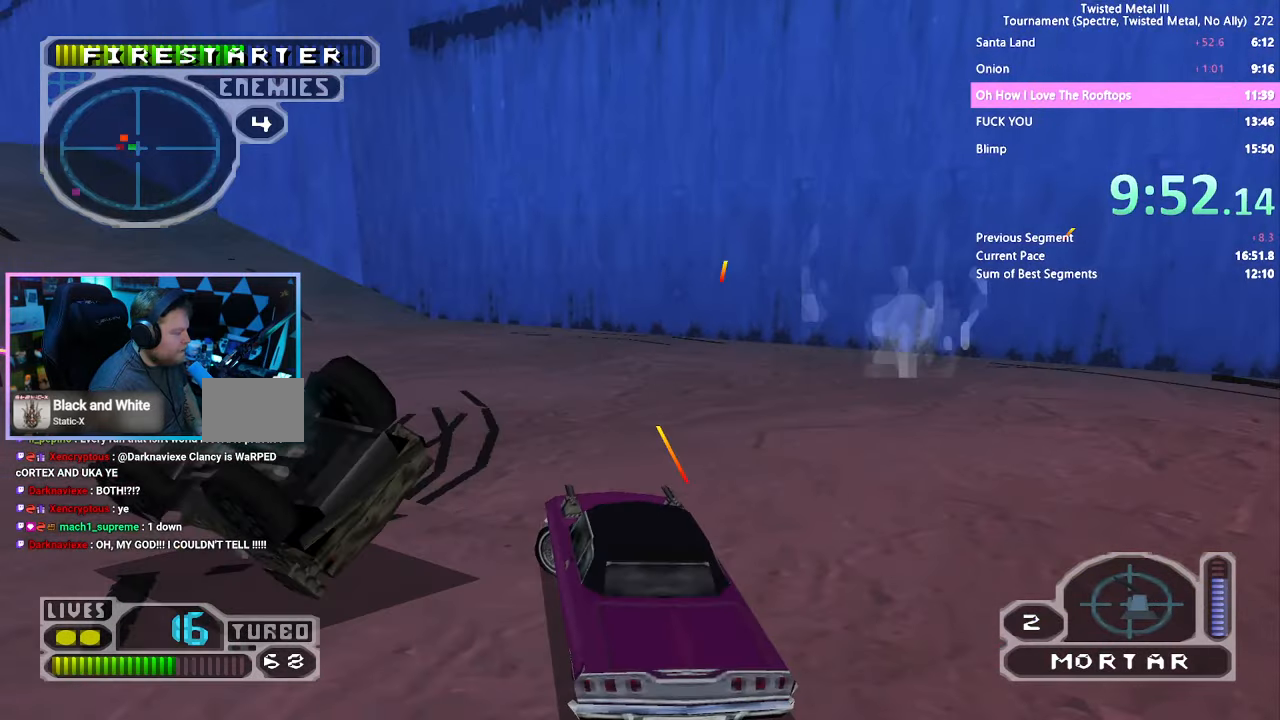
{"buttons": ["DPAD_LEFT"], "left_stick": "center", "right_stick": "center", "events": [[67, "DPAD_LEFT", "up"], [84, "CROSS", "up"], [117, "SQUARE", "up"], [367, "DPAD_LEFT", "down"]]}
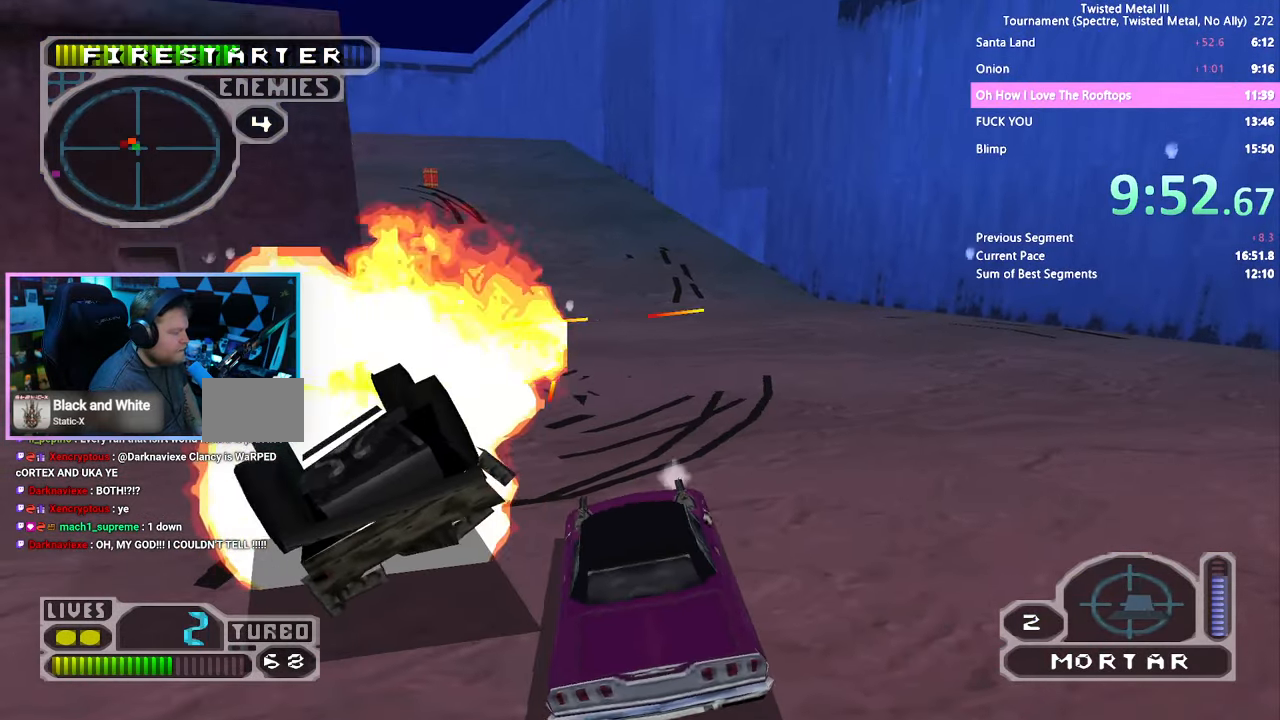
{"buttons": ["CROSS", "SQUARE", "DPAD_LEFT"], "left_stick": "center", "right_stick": "center", "events": [[17, "CROSS", "down"], [17, "SQUARE", "down"]]}
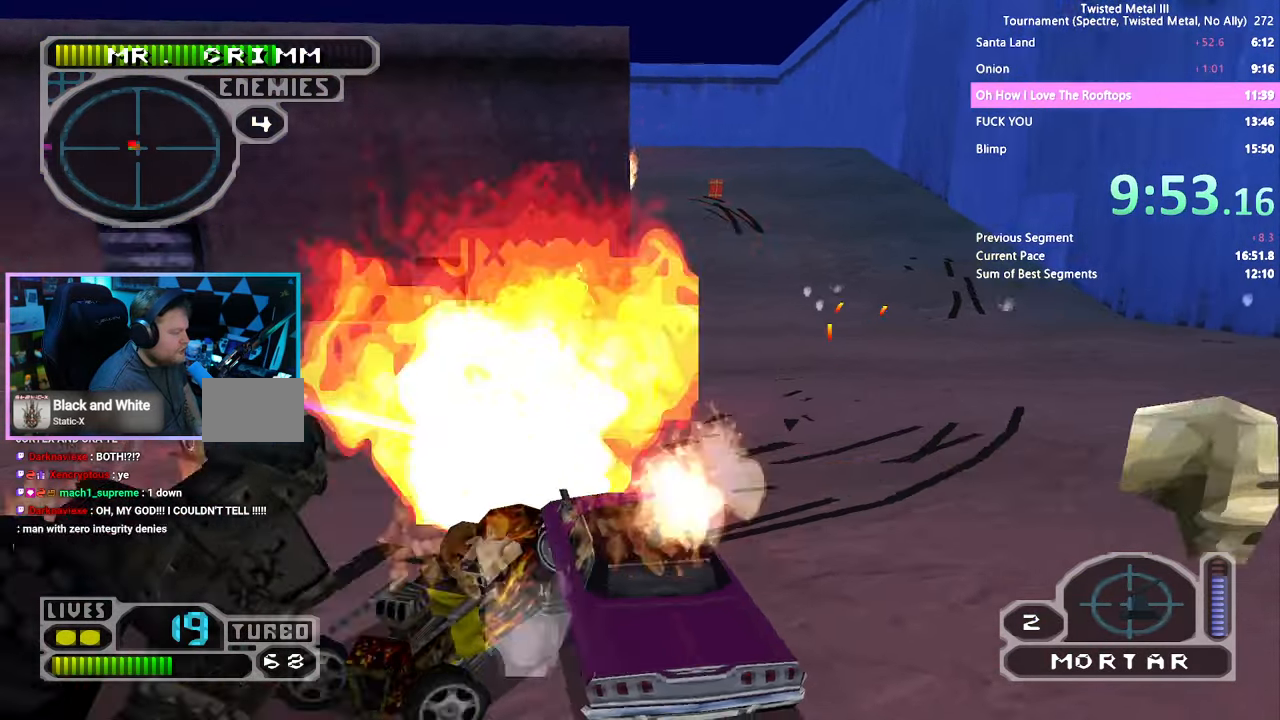
{"buttons": ["TRIANGLE"], "left_stick": "center", "right_stick": "center", "events": [[417, "CROSS", "up"], [450, "TRIANGLE", "down"], [467, "SQUARE", "up"], [500, "DPAD_LEFT", "up"]]}
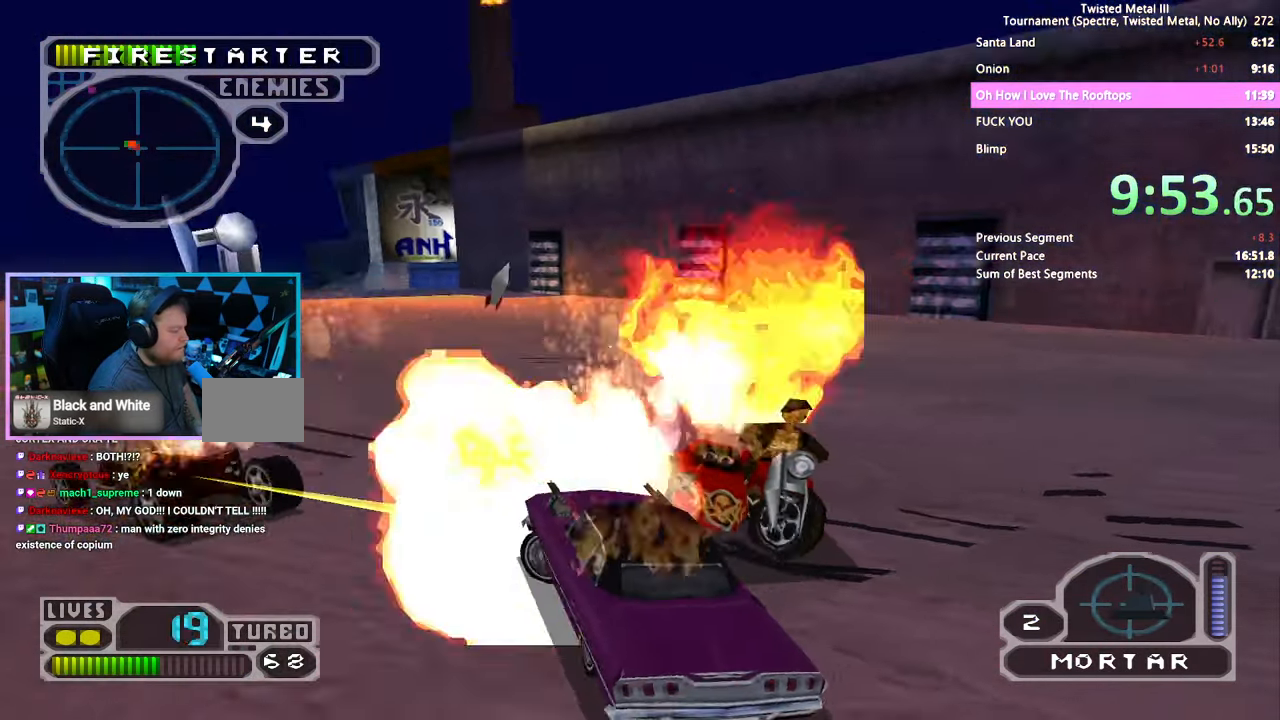
{"buttons": ["CROSS", "SQUARE", "DPAD_LEFT"], "left_stick": "center", "right_stick": "center", "events": [[117, "TRIANGLE", "up"], [134, "DPAD_LEFT", "down"], [234, "DPAD_LEFT", "up"], [300, "DPAD_LEFT", "down"], [400, "SQUARE", "down"], [484, "CROSS", "down"]]}
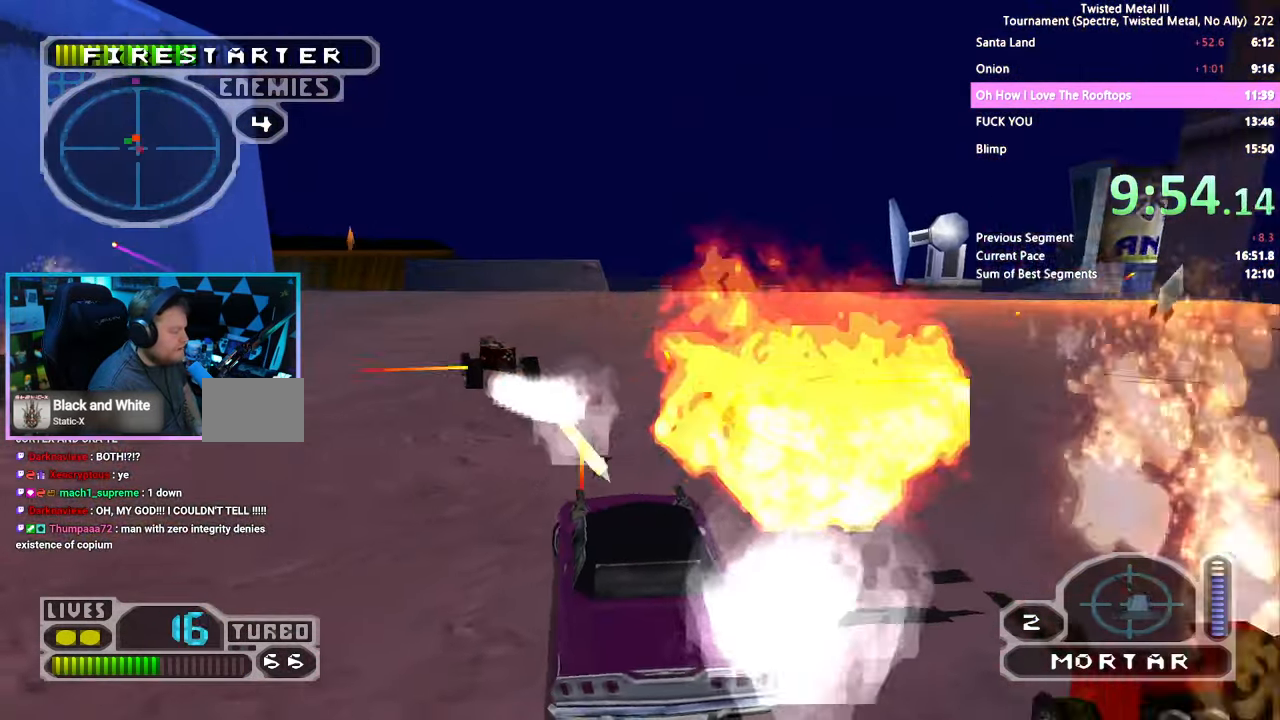
{"buttons": ["SQUARE"], "left_stick": "center", "right_stick": "center", "events": [[50, "DPAD_LEFT", "up"], [67, "CROSS", "up"], [84, "SQUARE", "up"], [167, "DPAD_LEFT", "down"], [334, "SQUARE", "down"], [384, "DPAD_LEFT", "up"]]}
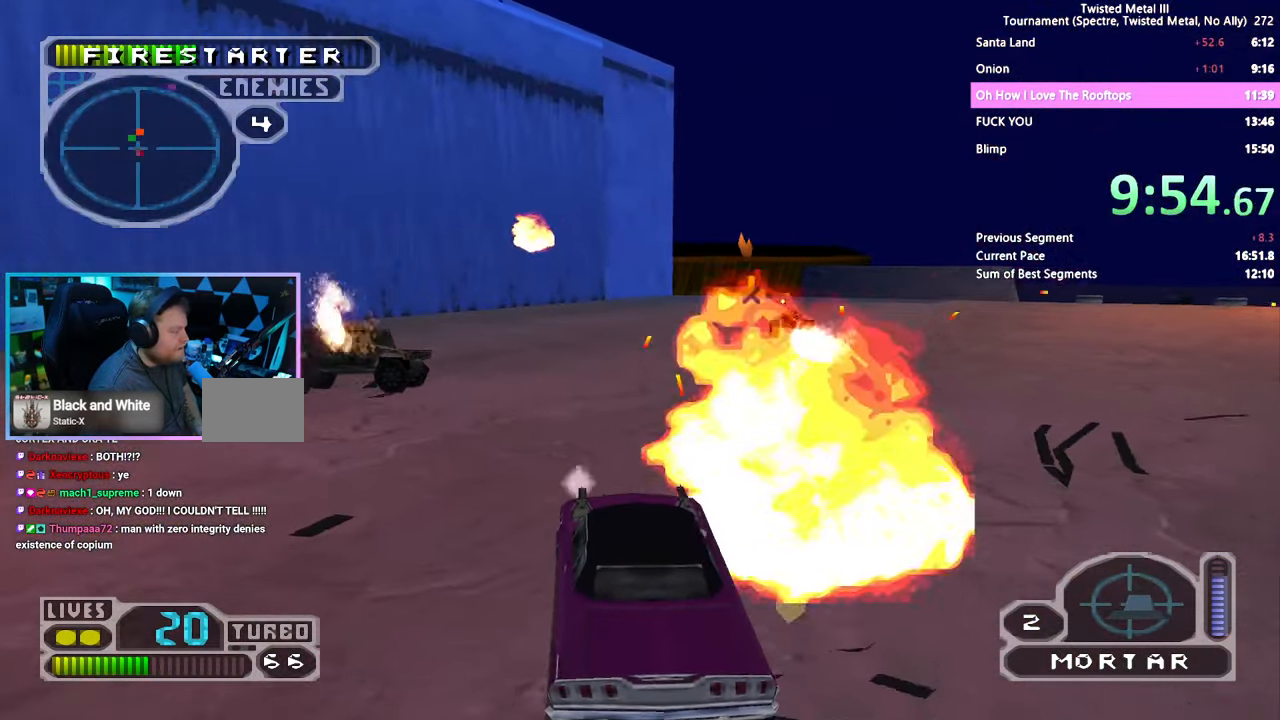
{"buttons": ["SQUARE", "DPAD_RIGHT"], "left_stick": "center", "right_stick": "center", "events": [[67, "DPAD_LEFT", "down"], [167, "DPAD_LEFT", "up"], [300, "DPAD_RIGHT", "down"], [334, "TRIANGLE", "down"], [500, "TRIANGLE", "up"]]}
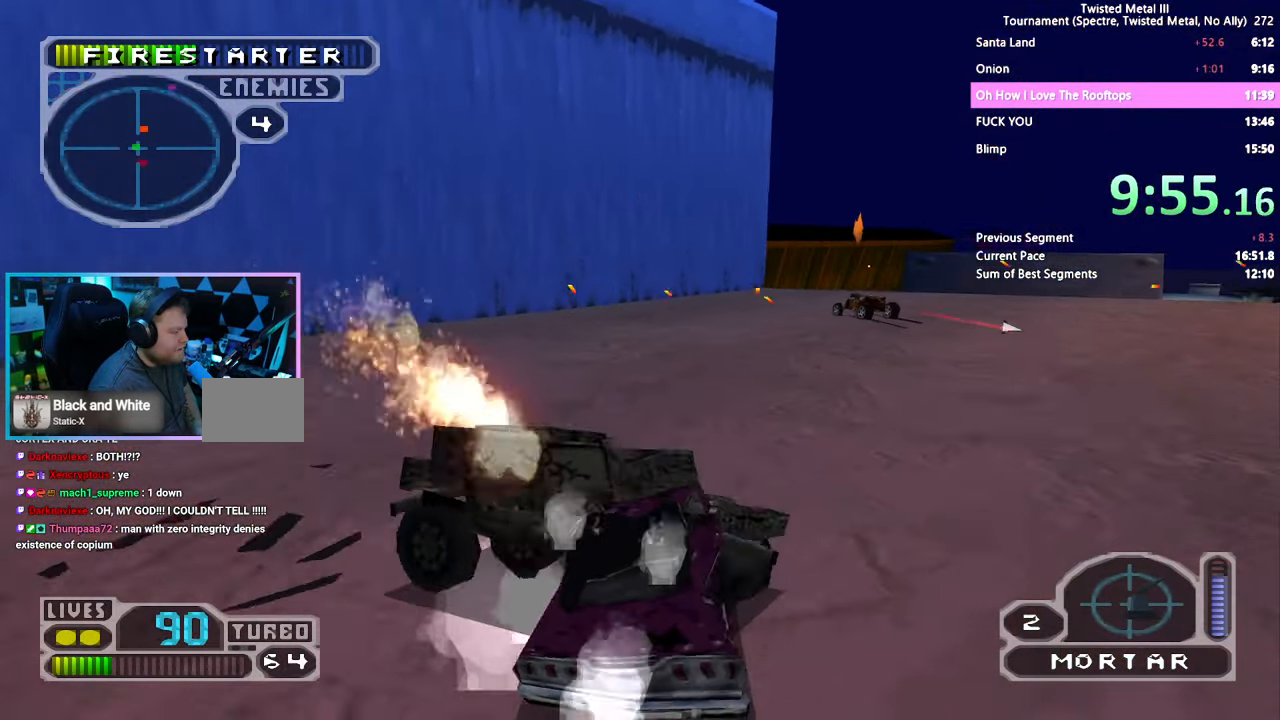
{"buttons": ["CROSS", "SQUARE", "DPAD_RIGHT"], "left_stick": "center", "right_stick": "center", "events": [[200, "CROSS", "down"]]}